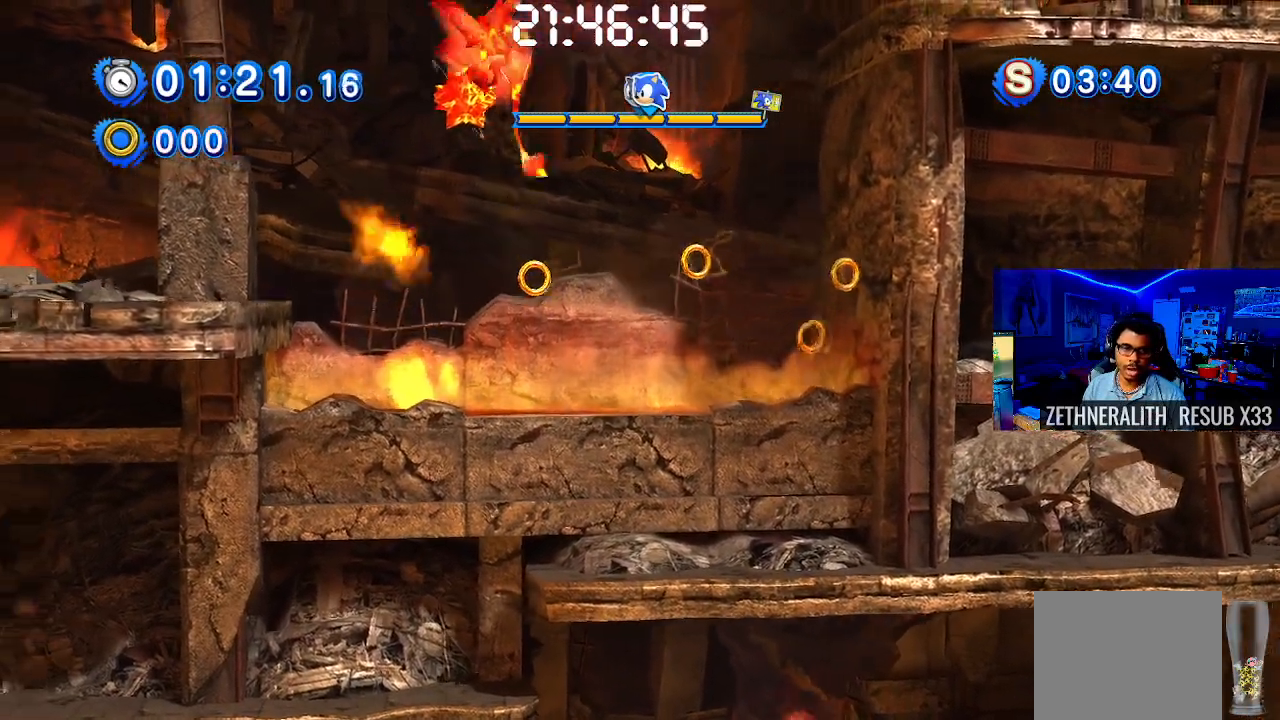
Gameplay with a controller (PlayStation layout); each line is a JSON object with the inputs held at the frame after it. "events" lists button and stick changes between this image and that frame as [ms after this image, input, new state], when the widget could be followed in between. Not read: R3.
{"buttons": [], "left_stick": "center", "right_stick": "center"}
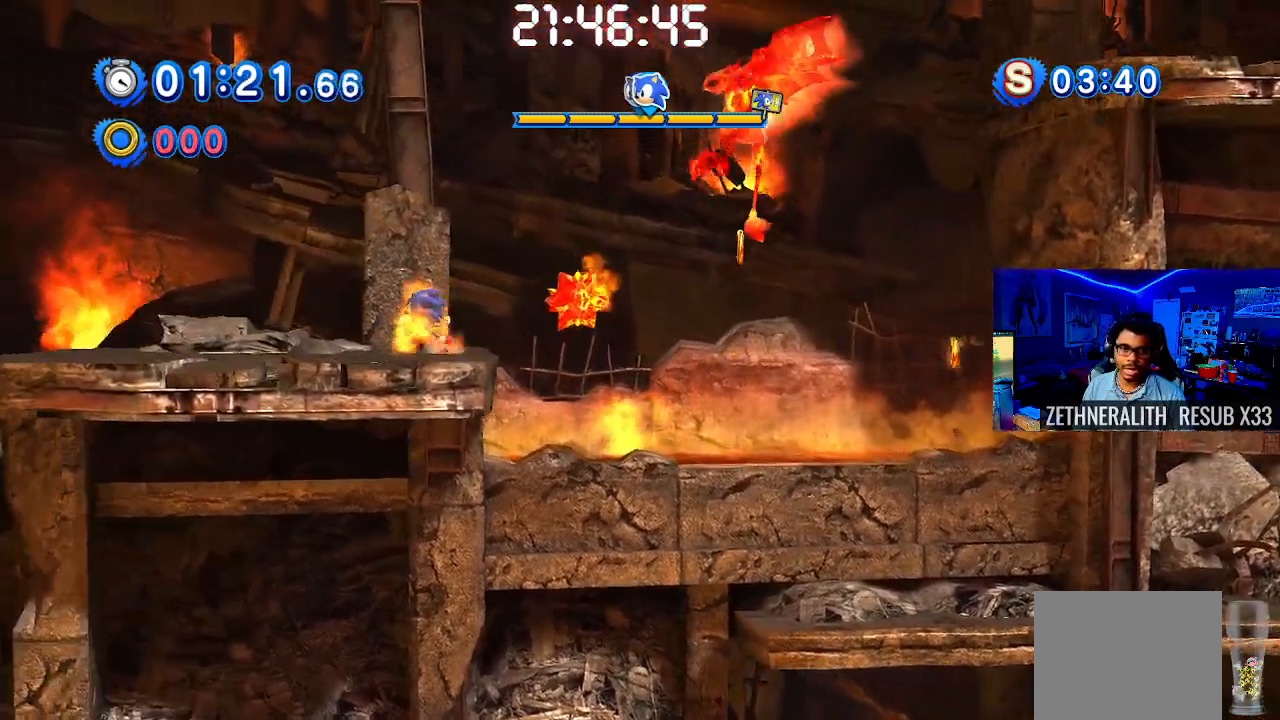
{"buttons": [], "left_stick": "right", "right_stick": "center", "events": [[400, "left_stick", "right"]]}
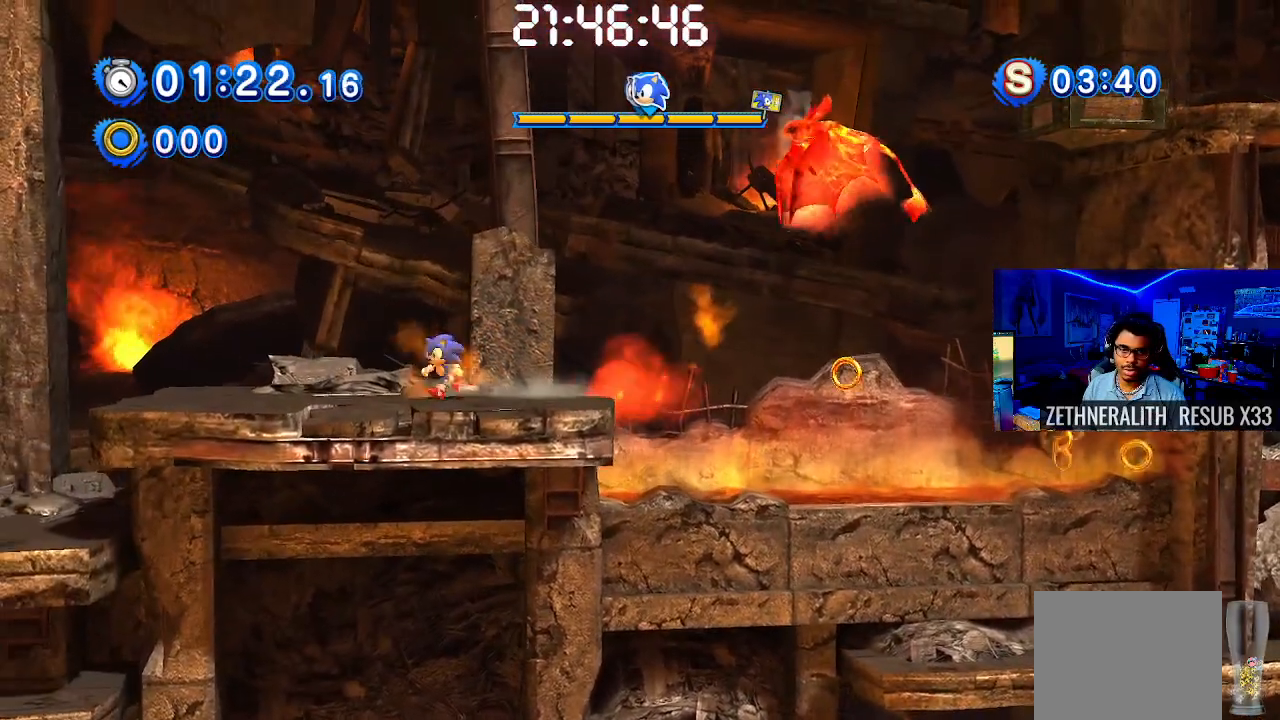
{"buttons": [], "left_stick": "right", "right_stick": "center", "events": [[217, "left_stick", "center"], [450, "left_stick", "right"]]}
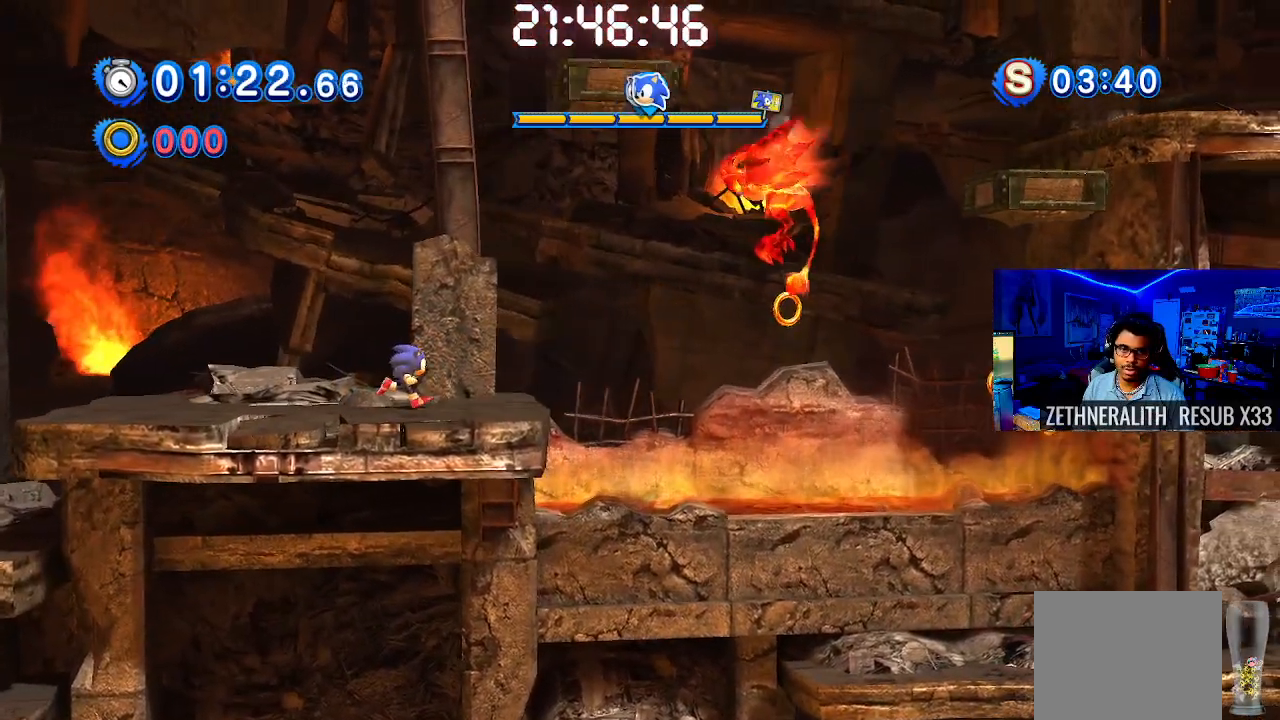
{"buttons": ["CROSS"], "left_stick": "right", "right_stick": "center", "events": [[233, "left_stick", "center"], [417, "left_stick", "right"], [467, "CROSS", "down"]]}
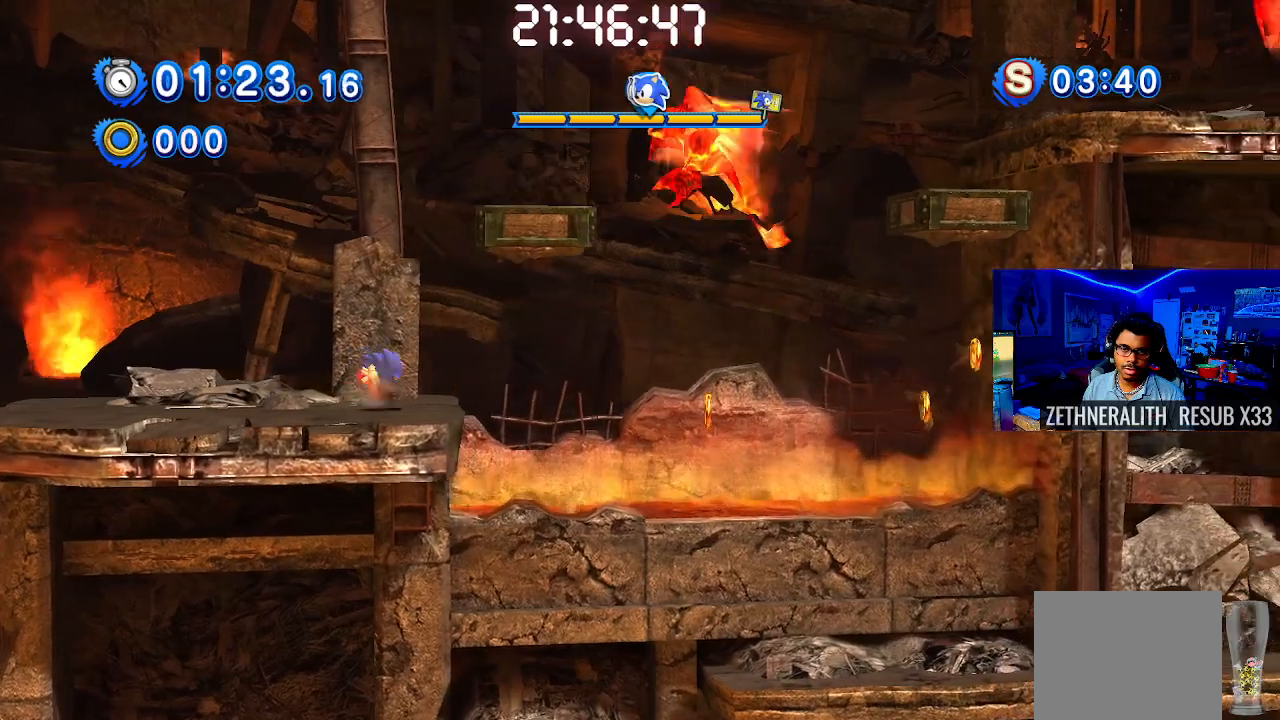
{"buttons": [], "left_stick": "left", "right_stick": "center", "events": [[250, "left_stick", "left"], [400, "CROSS", "up"]]}
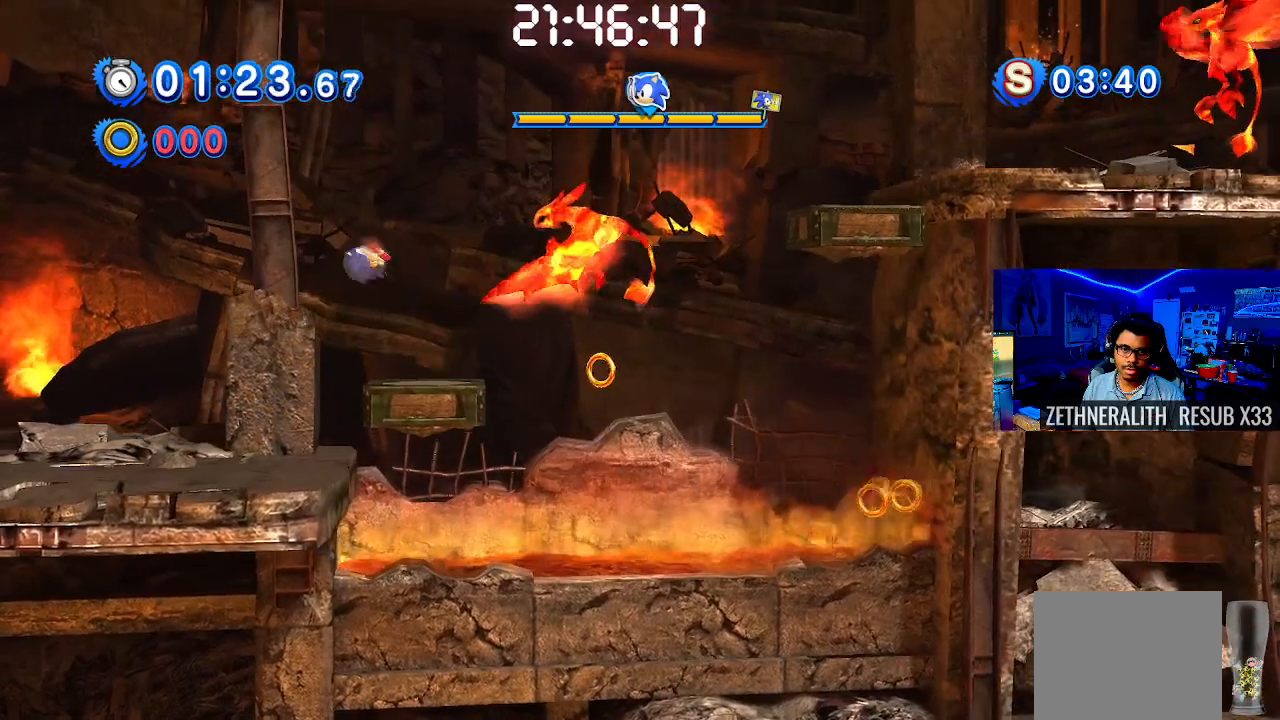
{"buttons": [], "left_stick": "center", "right_stick": "center", "events": [[50, "left_stick", "right"], [350, "left_stick", "center"]]}
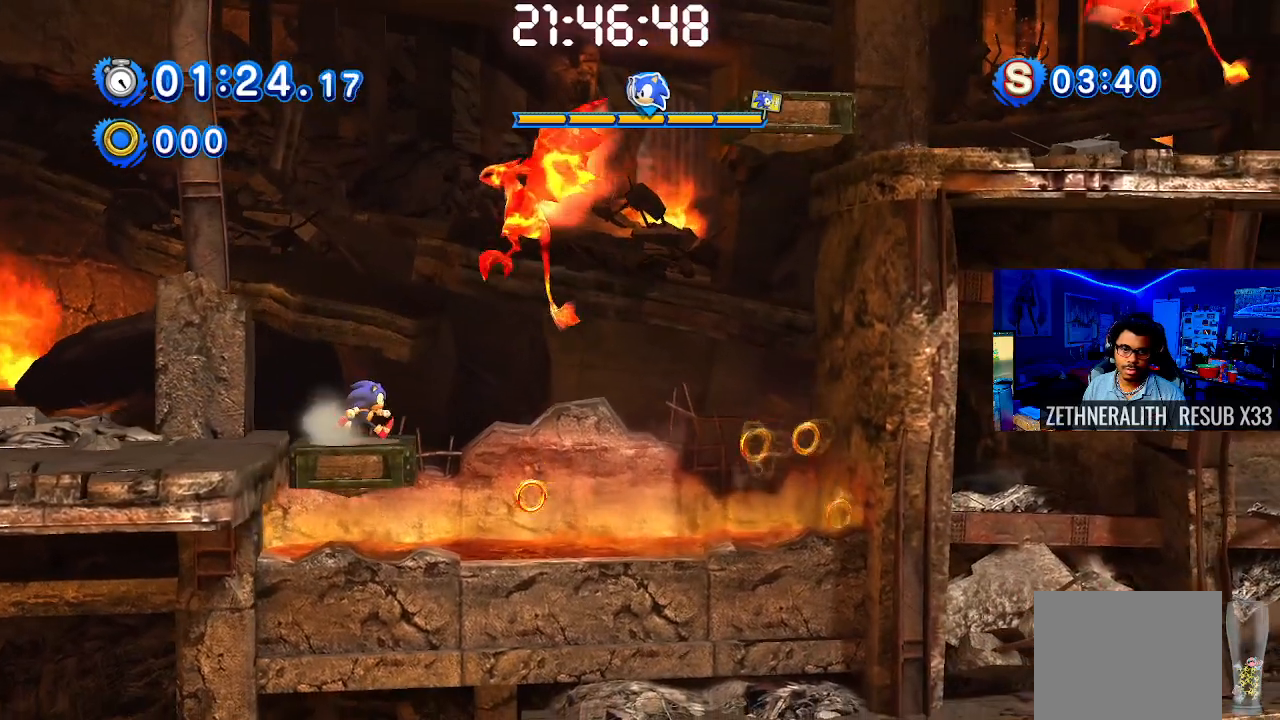
{"buttons": [], "left_stick": "left", "right_stick": "center", "events": [[17, "left_stick", "left"], [183, "left_stick", "center"], [467, "left_stick", "left"]]}
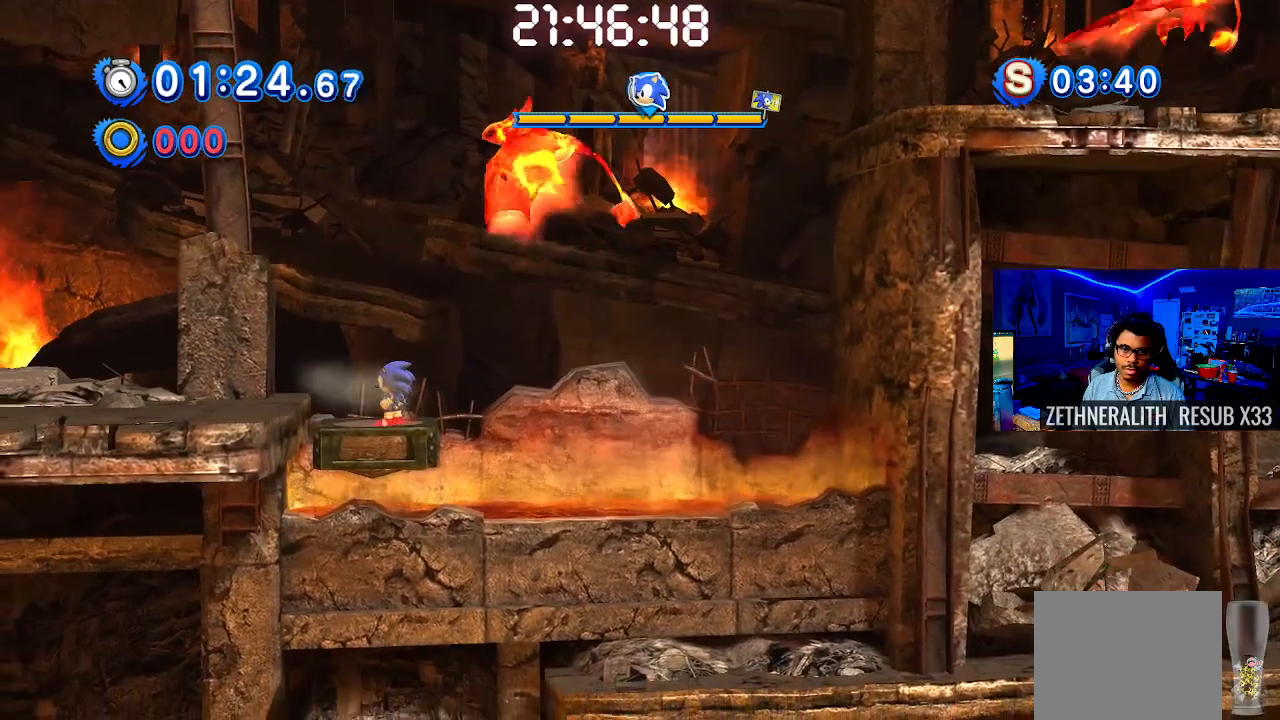
{"buttons": [], "left_stick": "center", "right_stick": "center", "events": [[117, "left_stick", "center"]]}
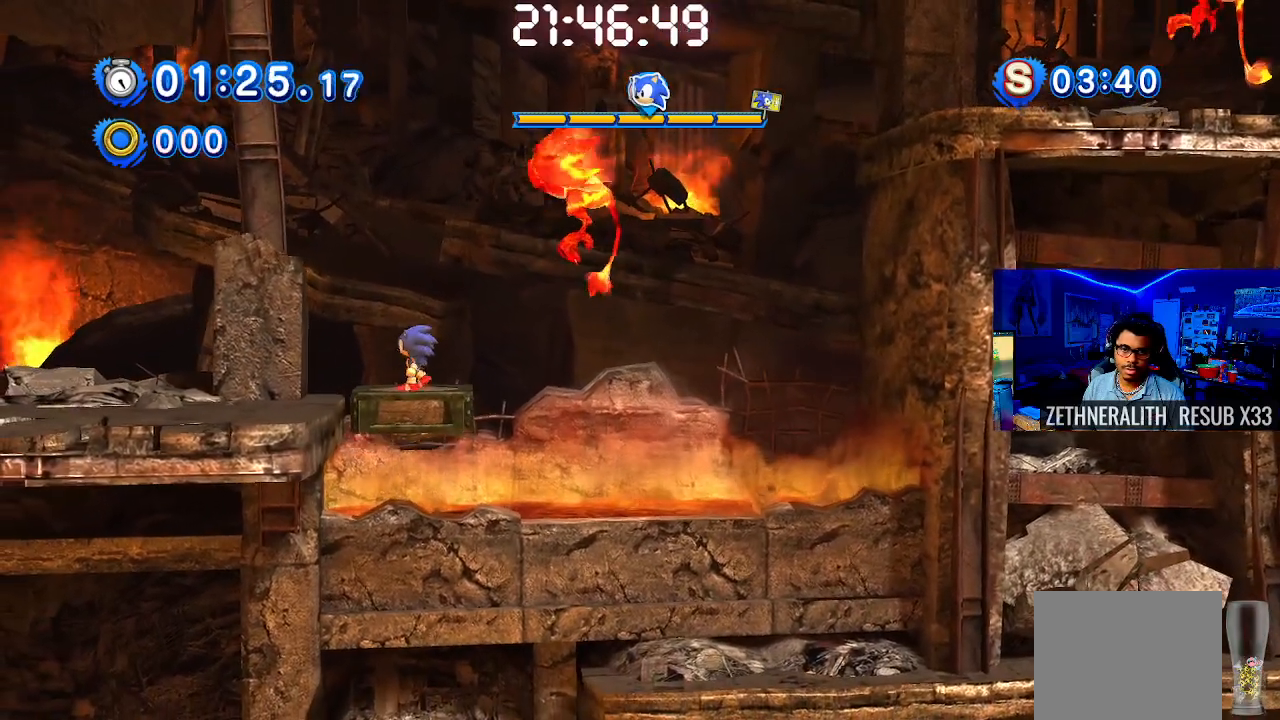
{"buttons": [], "left_stick": "center", "right_stick": "center", "events": []}
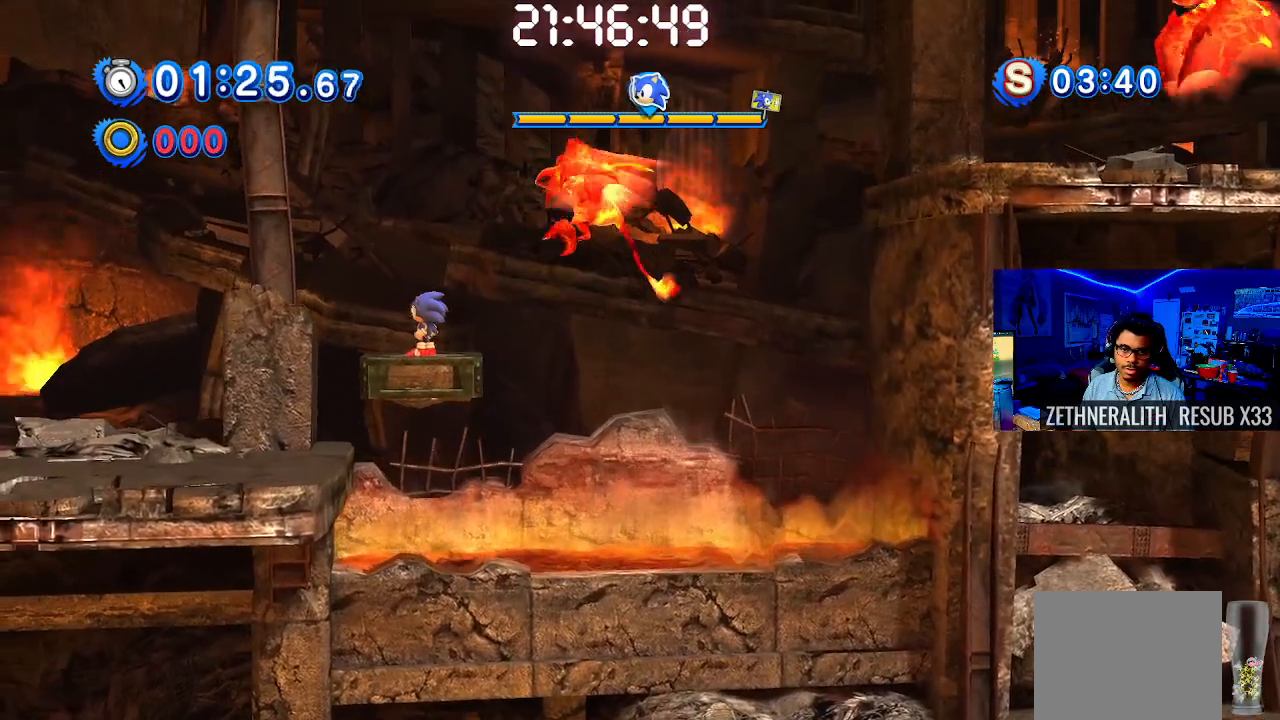
{"buttons": [], "left_stick": "center", "right_stick": "center", "events": []}
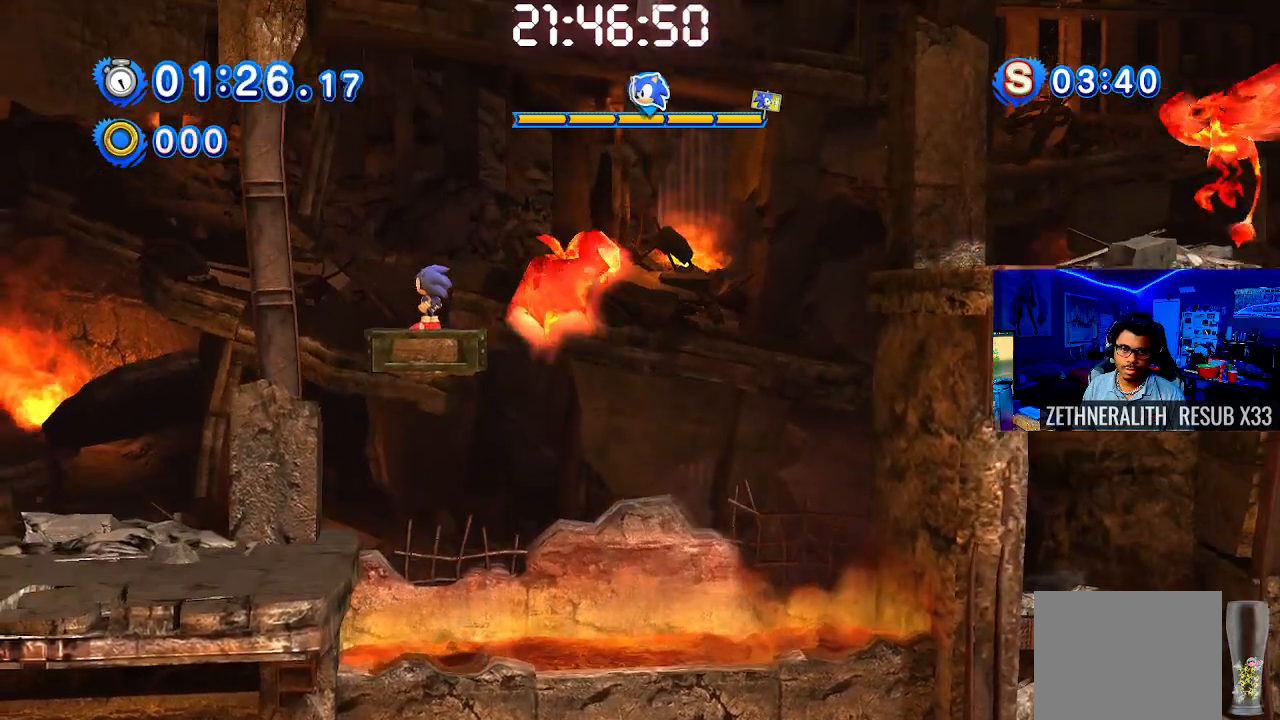
{"buttons": [], "left_stick": "center", "right_stick": "center", "events": []}
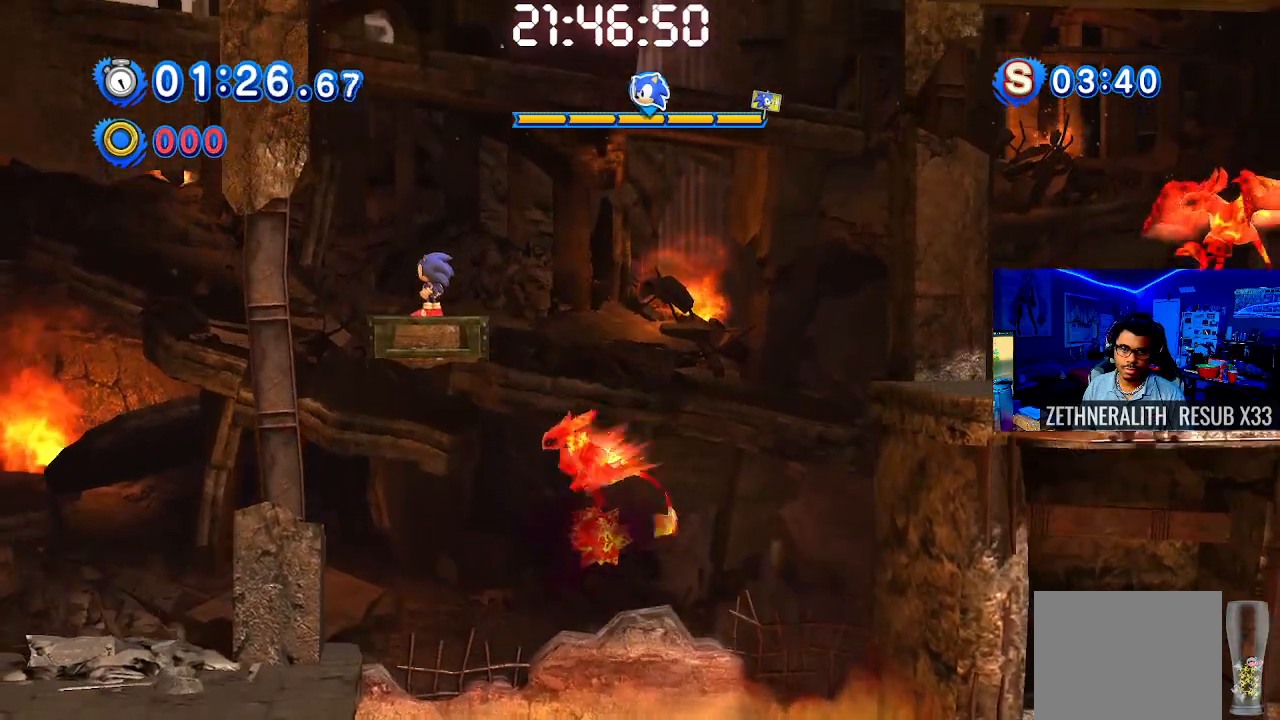
{"buttons": [], "left_stick": "center", "right_stick": "center", "events": []}
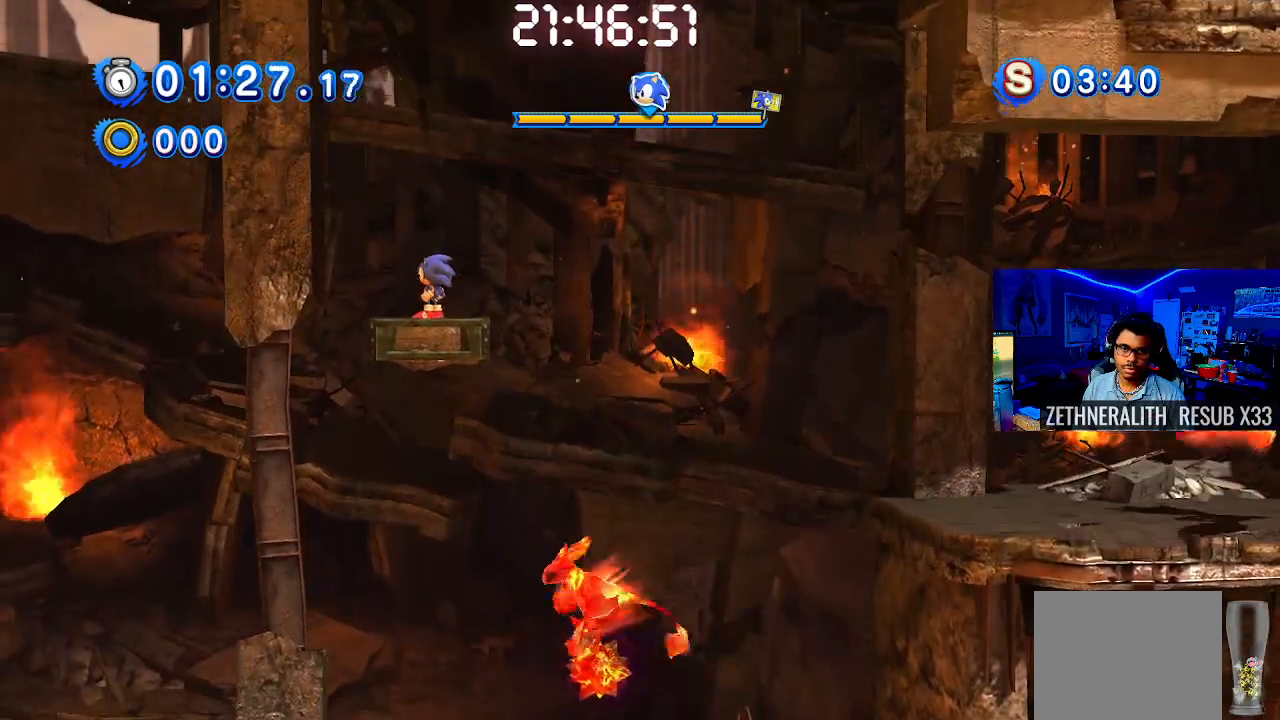
{"buttons": [], "left_stick": "center", "right_stick": "center", "events": []}
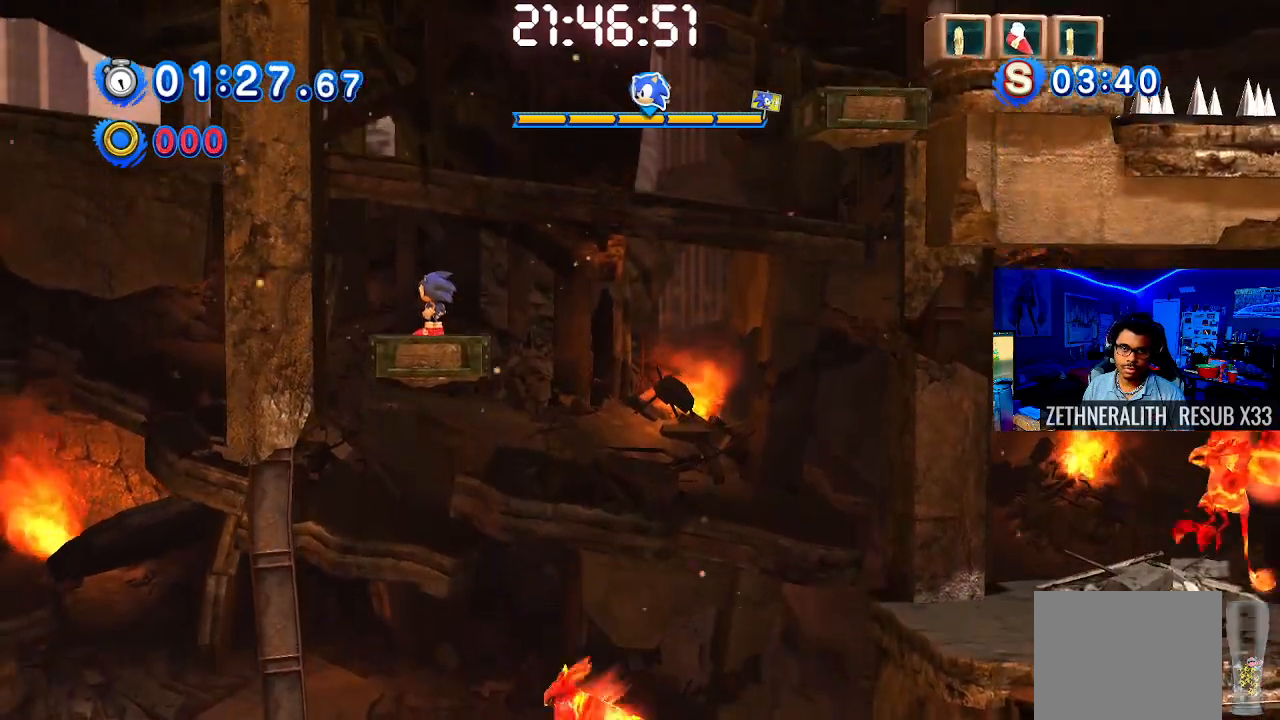
{"buttons": ["CROSS"], "left_stick": "right", "right_stick": "center", "events": [[67, "left_stick", "right"], [383, "CROSS", "down"]]}
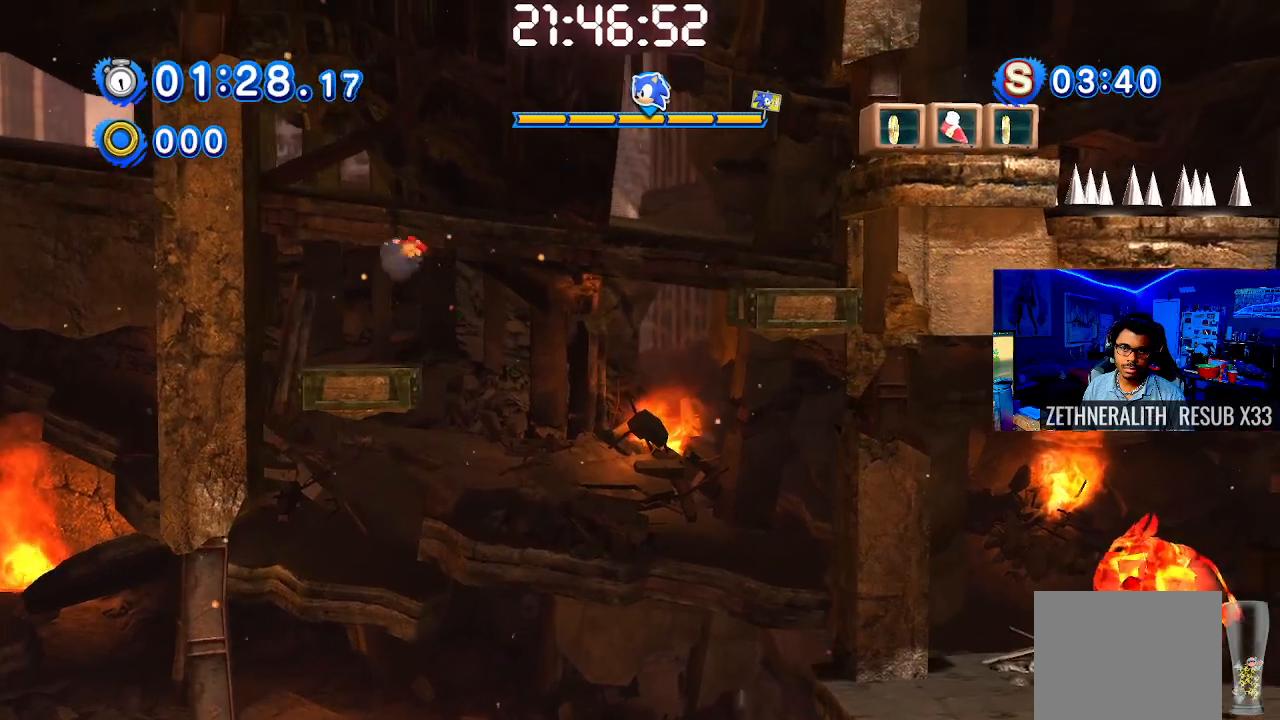
{"buttons": [], "left_stick": "right", "right_stick": "center", "events": [[450, "CROSS", "up"]]}
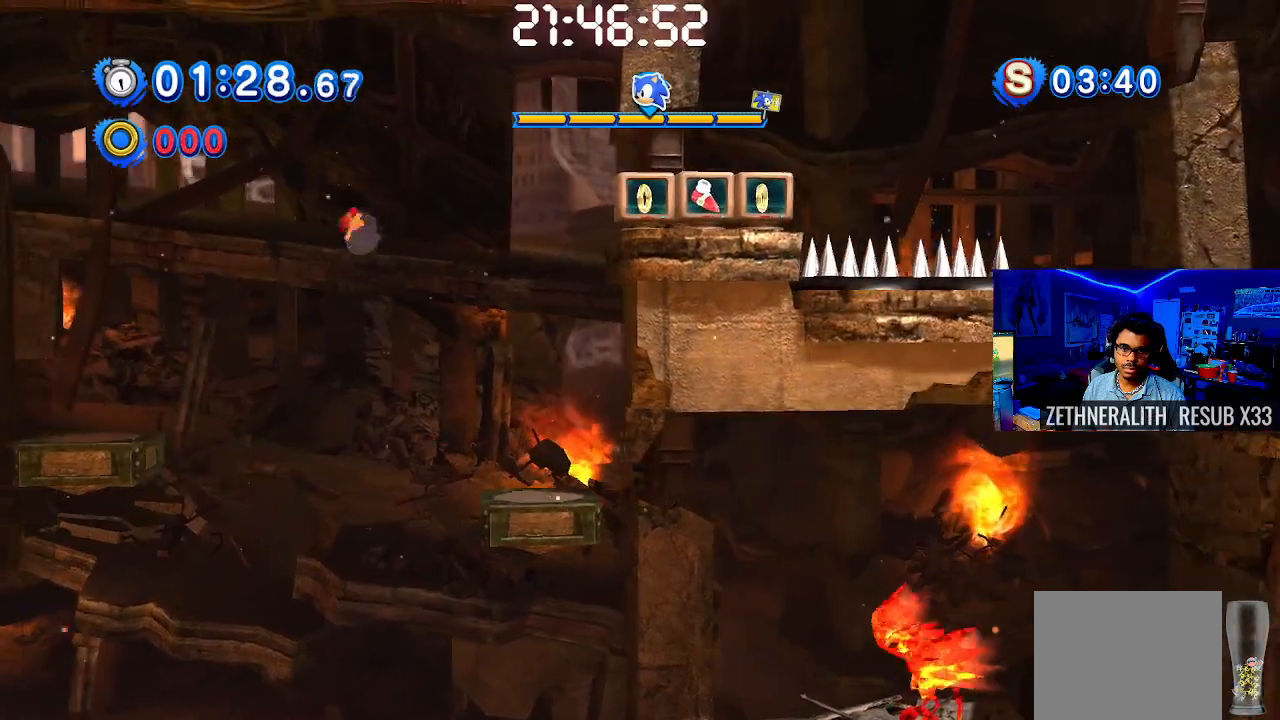
{"buttons": [], "left_stick": "right", "right_stick": "center", "events": [[17, "left_stick", "center"], [100, "left_stick", "left"], [300, "left_stick", "center"], [450, "left_stick", "right"]]}
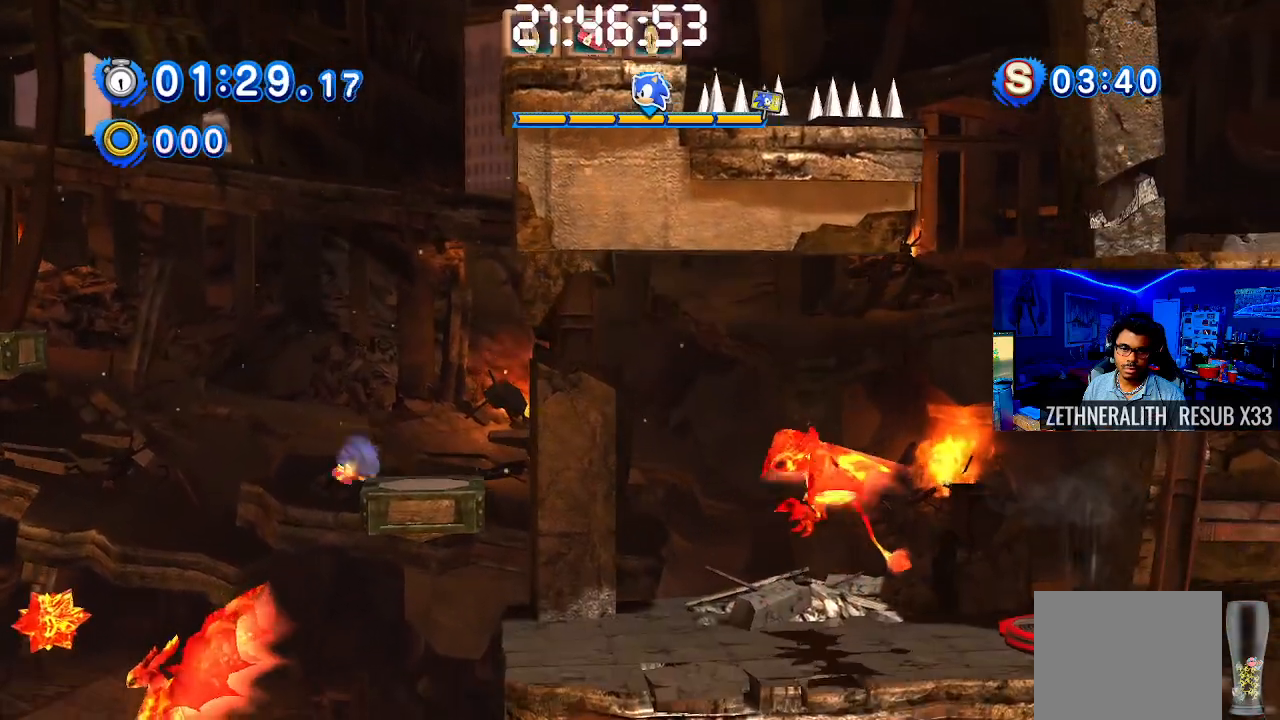
{"buttons": [], "left_stick": "center", "right_stick": "center", "events": [[150, "left_stick", "center"], [283, "left_stick", "right"], [467, "left_stick", "center"]]}
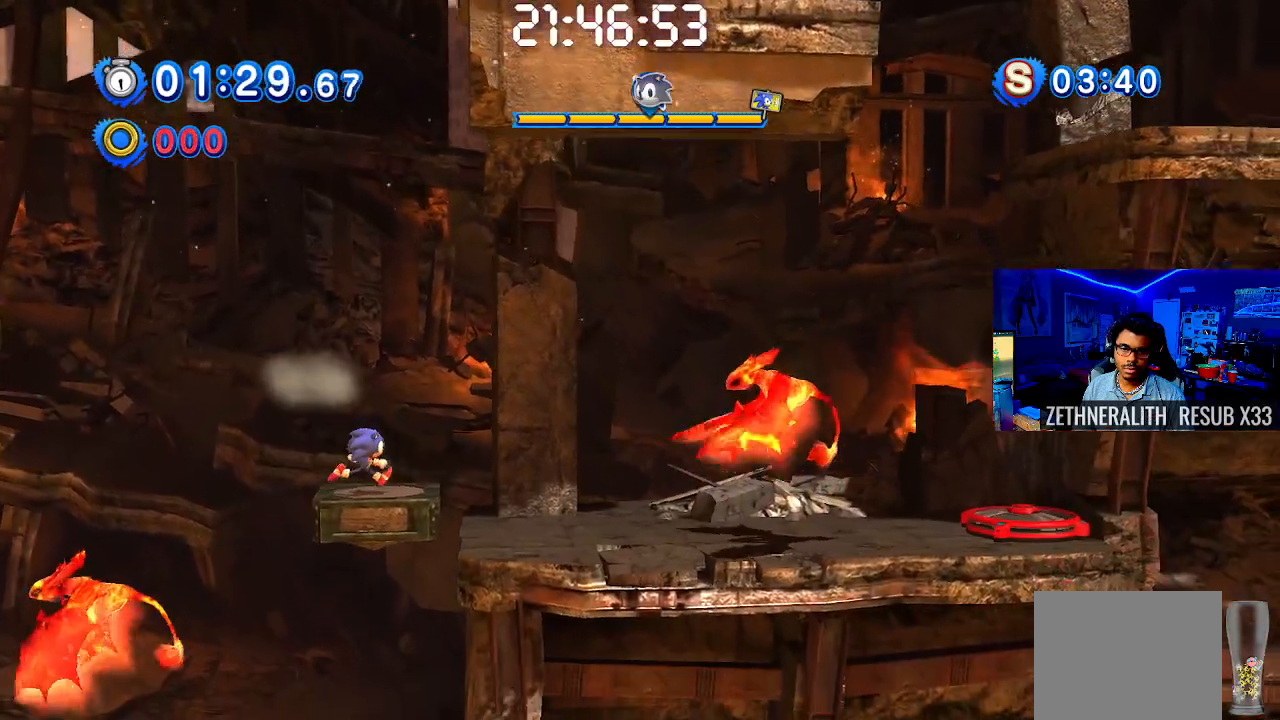
{"buttons": [], "left_stick": "center", "right_stick": "center", "events": []}
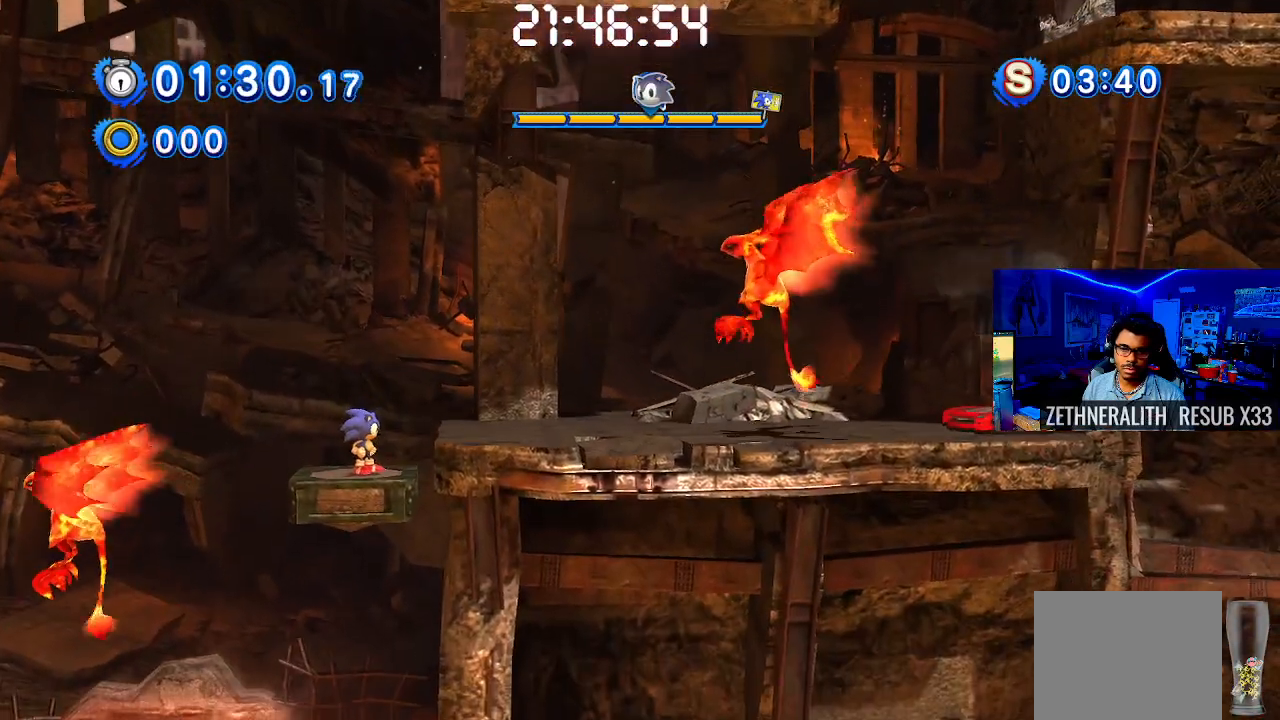
{"buttons": [], "left_stick": "center", "right_stick": "center", "events": []}
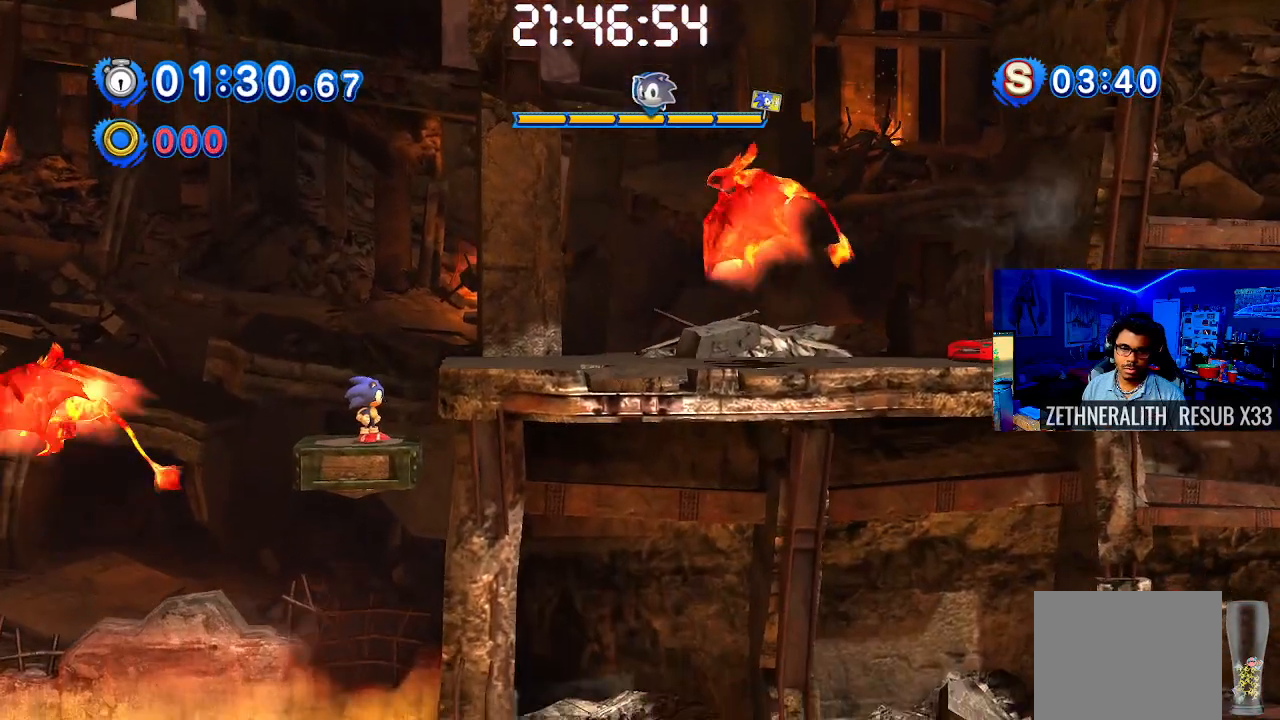
{"buttons": [], "left_stick": "center", "right_stick": "center", "events": []}
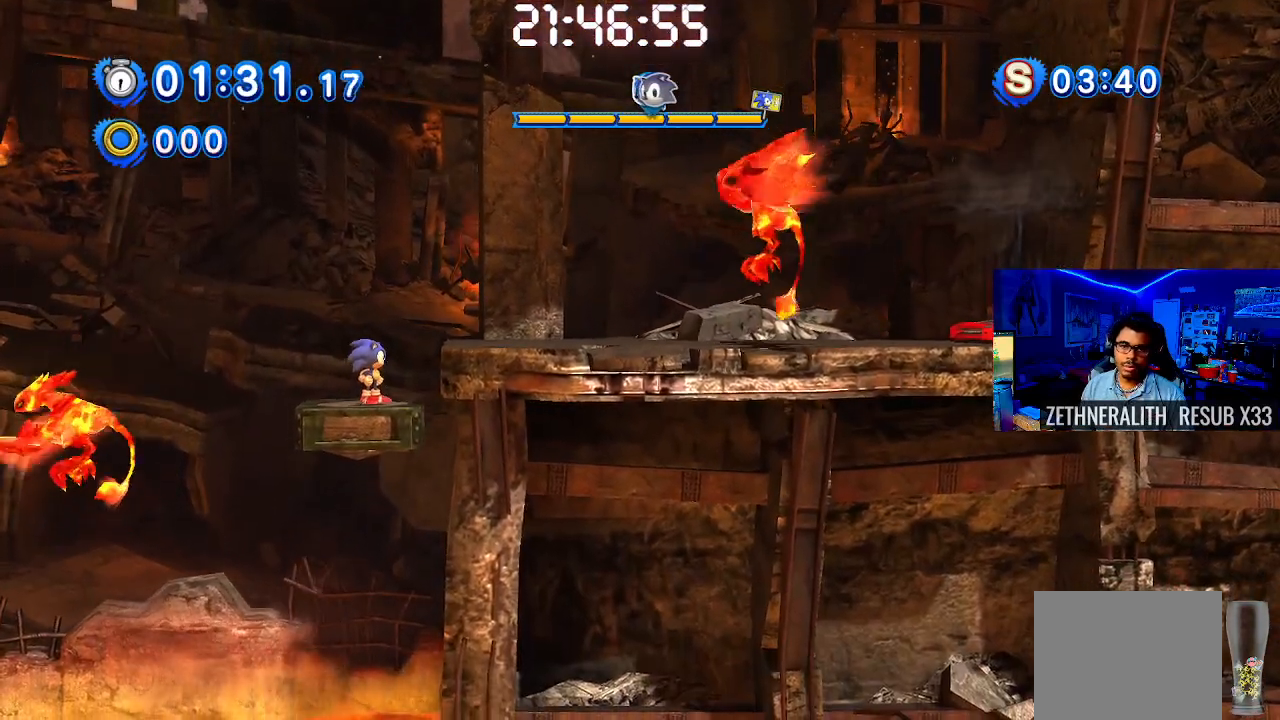
{"buttons": [], "left_stick": "center", "right_stick": "center", "events": []}
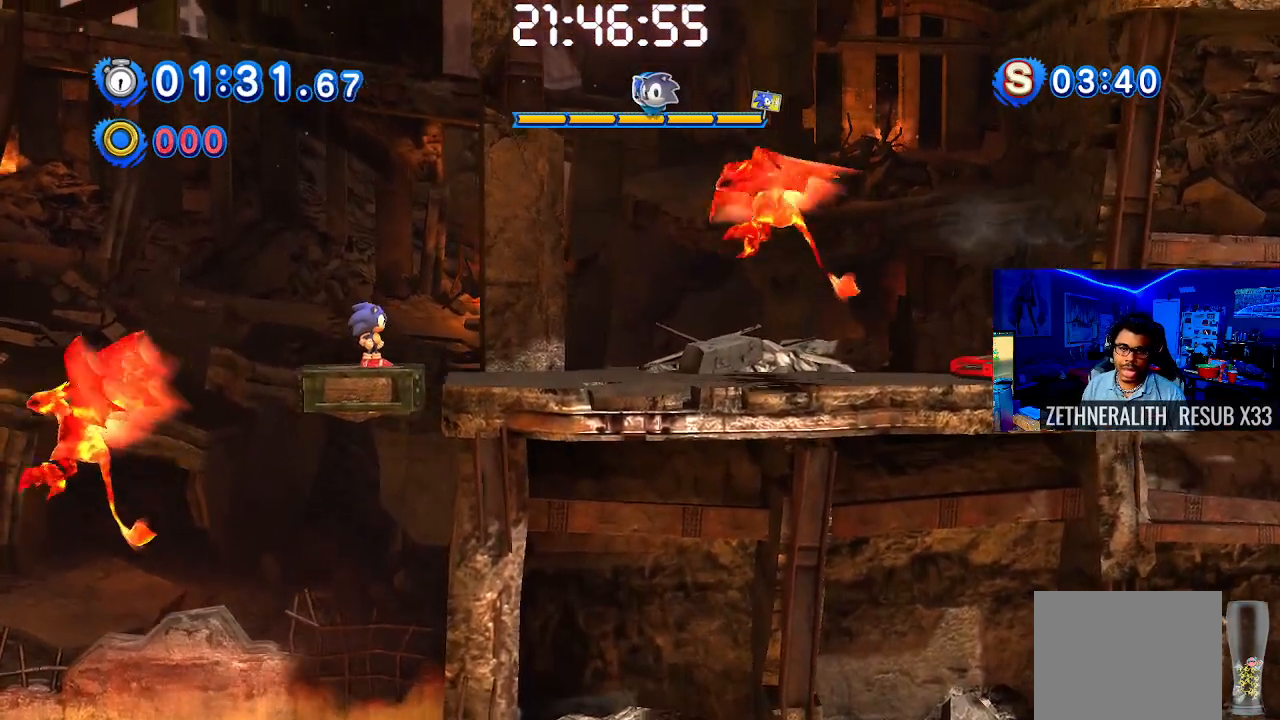
{"buttons": [], "left_stick": "center", "right_stick": "center", "events": []}
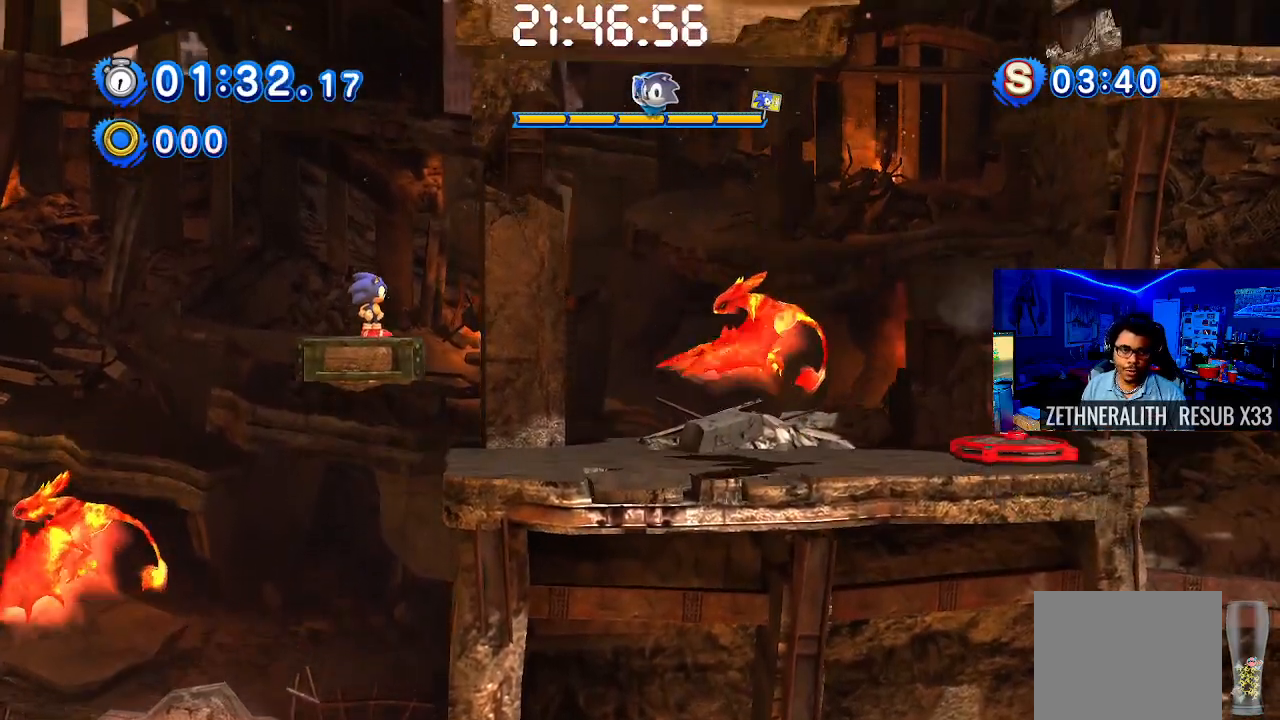
{"buttons": [], "left_stick": "center", "right_stick": "center", "events": []}
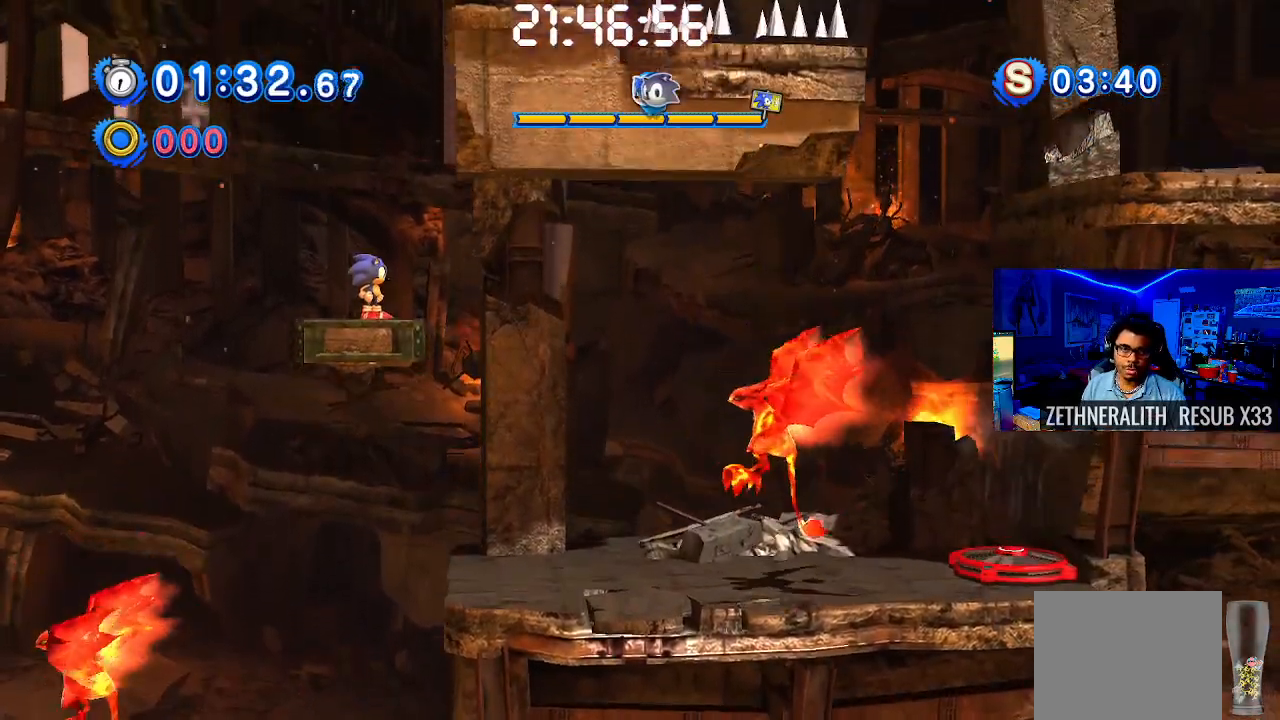
{"buttons": [], "left_stick": "center", "right_stick": "center", "events": []}
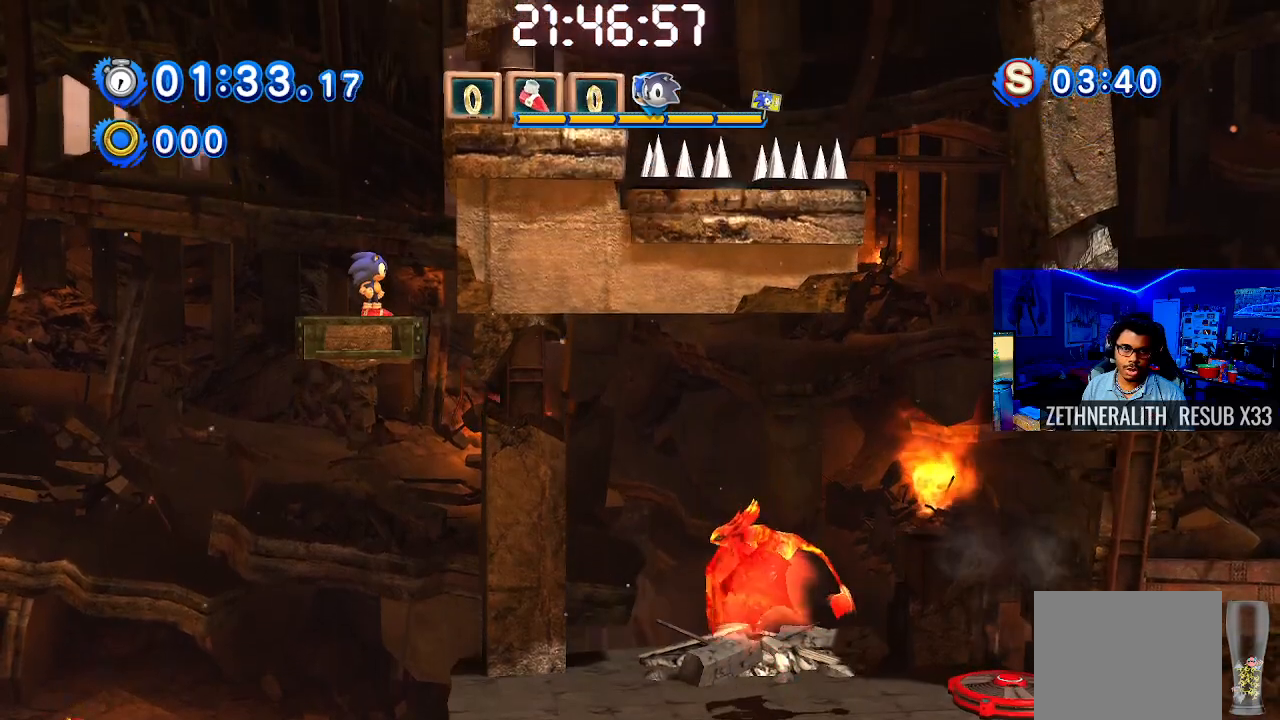
{"buttons": ["CROSS"], "left_stick": "right", "right_stick": "center", "events": [[200, "CROSS", "down"], [233, "left_stick", "right"]]}
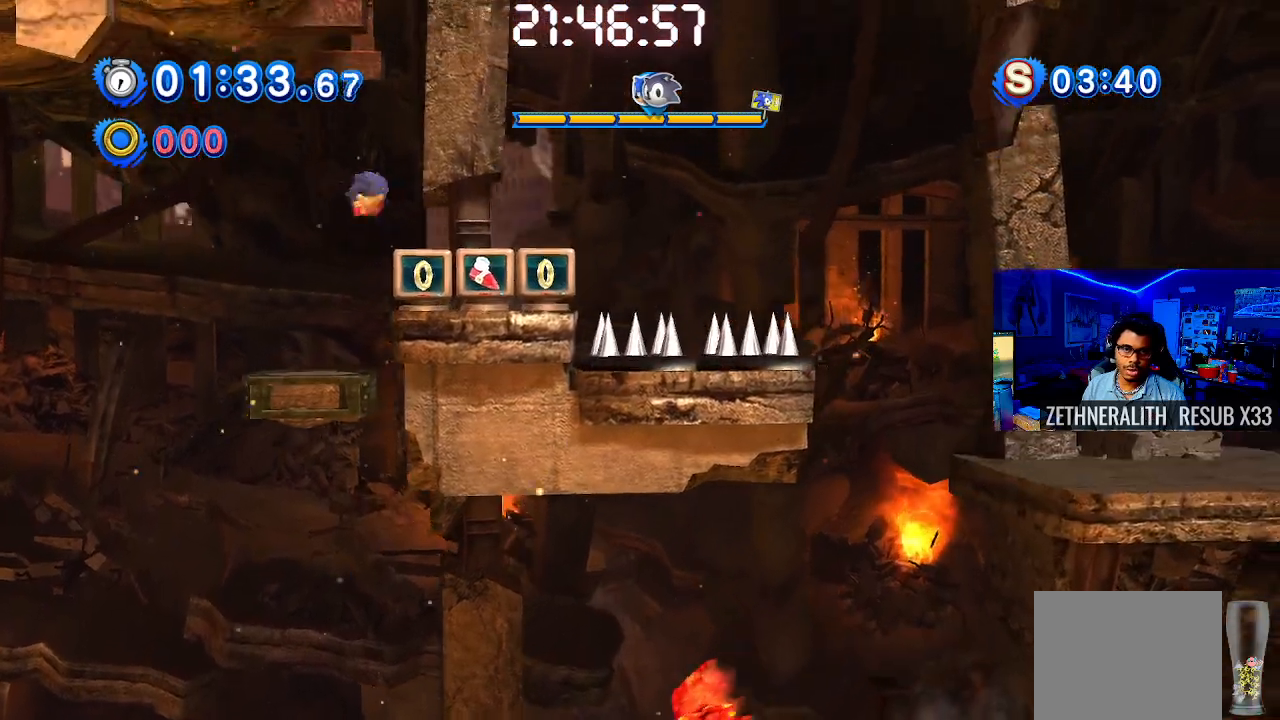
{"buttons": [], "left_stick": "center", "right_stick": "center", "events": [[17, "left_stick", "center"], [83, "CROSS", "up"]]}
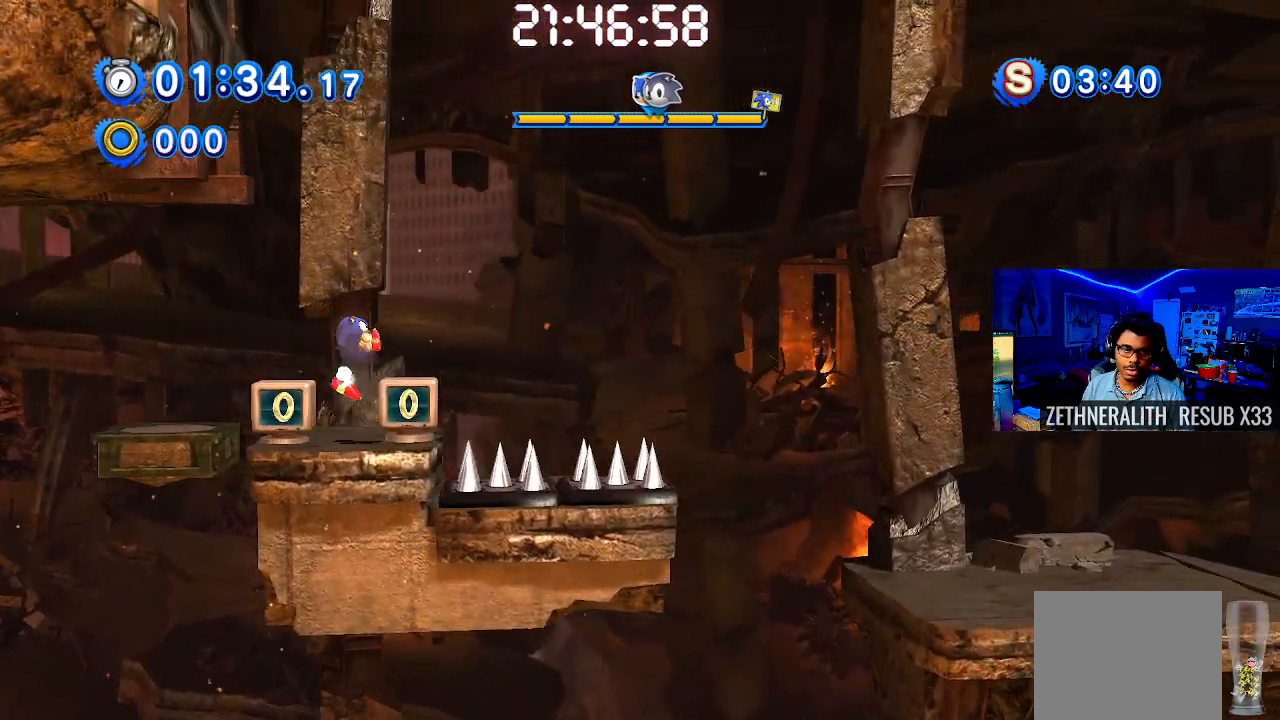
{"buttons": [], "left_stick": "center", "right_stick": "center", "events": [[33, "left_stick", "left"], [267, "left_stick", "center"]]}
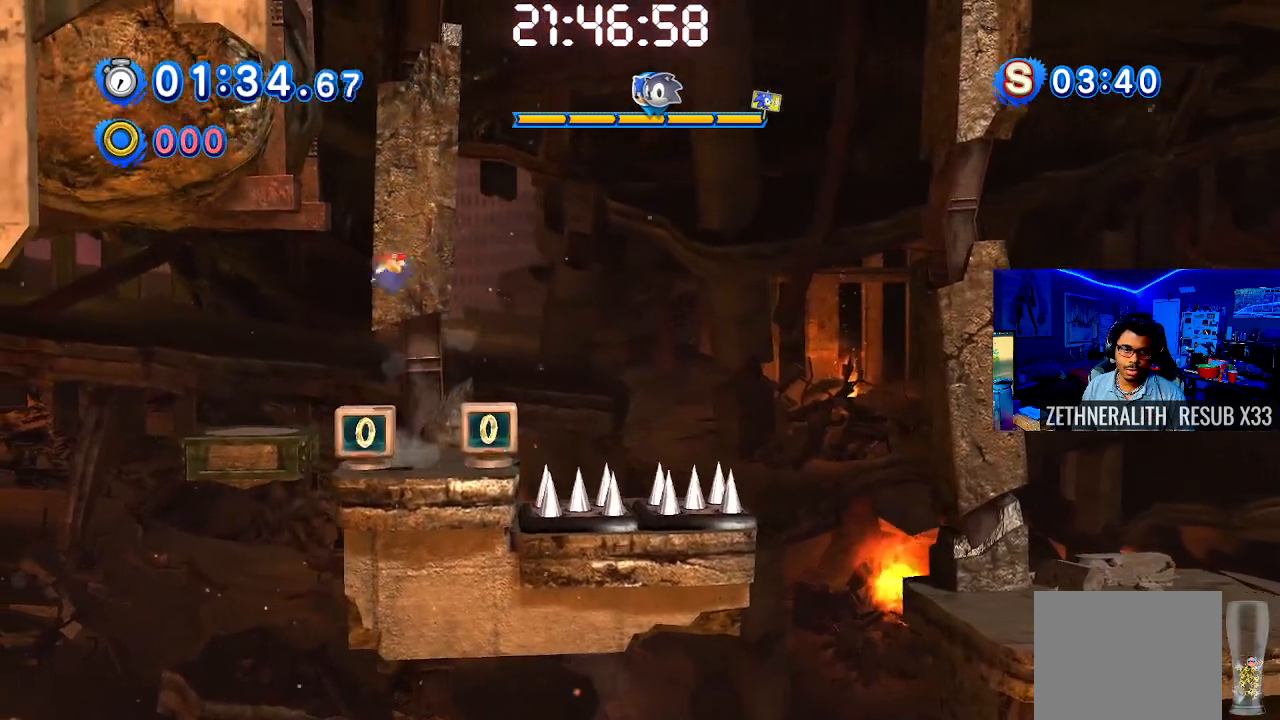
{"buttons": [], "left_stick": "center", "right_stick": "center", "events": [[200, "left_stick", "right"], [500, "left_stick", "center"]]}
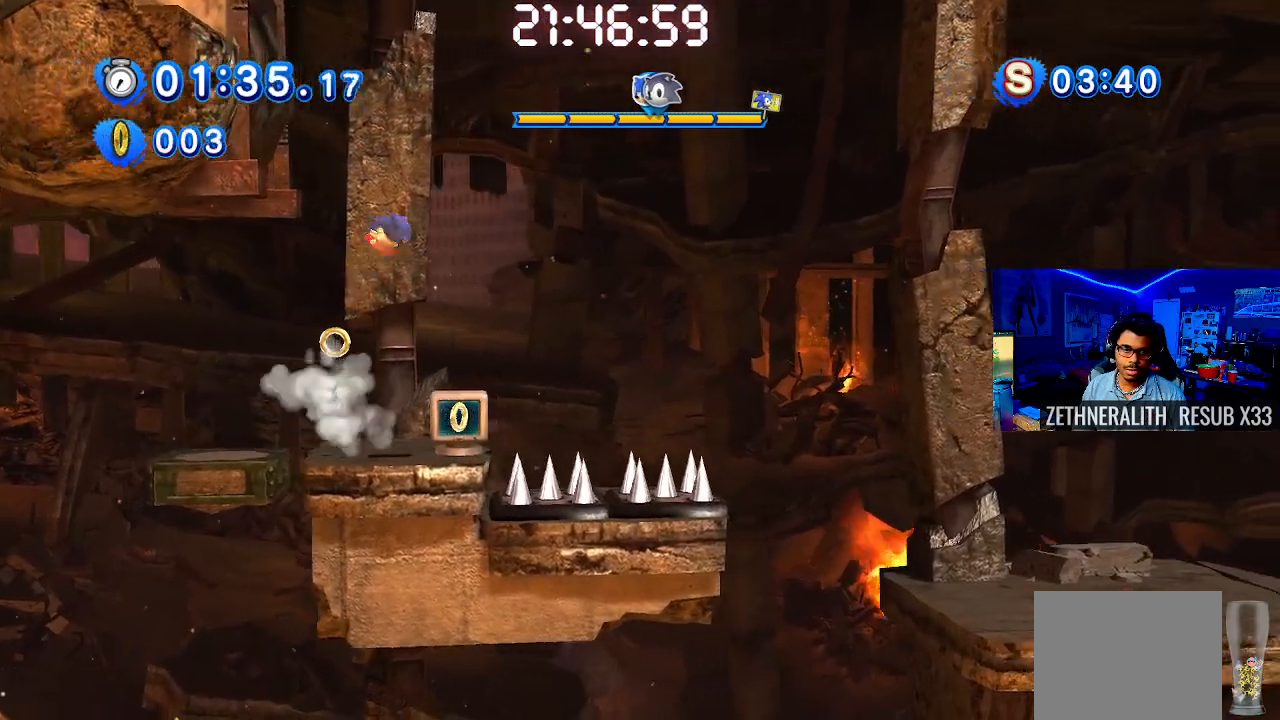
{"buttons": ["CROSS"], "left_stick": "left", "right_stick": "center", "events": [[250, "left_stick", "left"], [283, "CROSS", "down"]]}
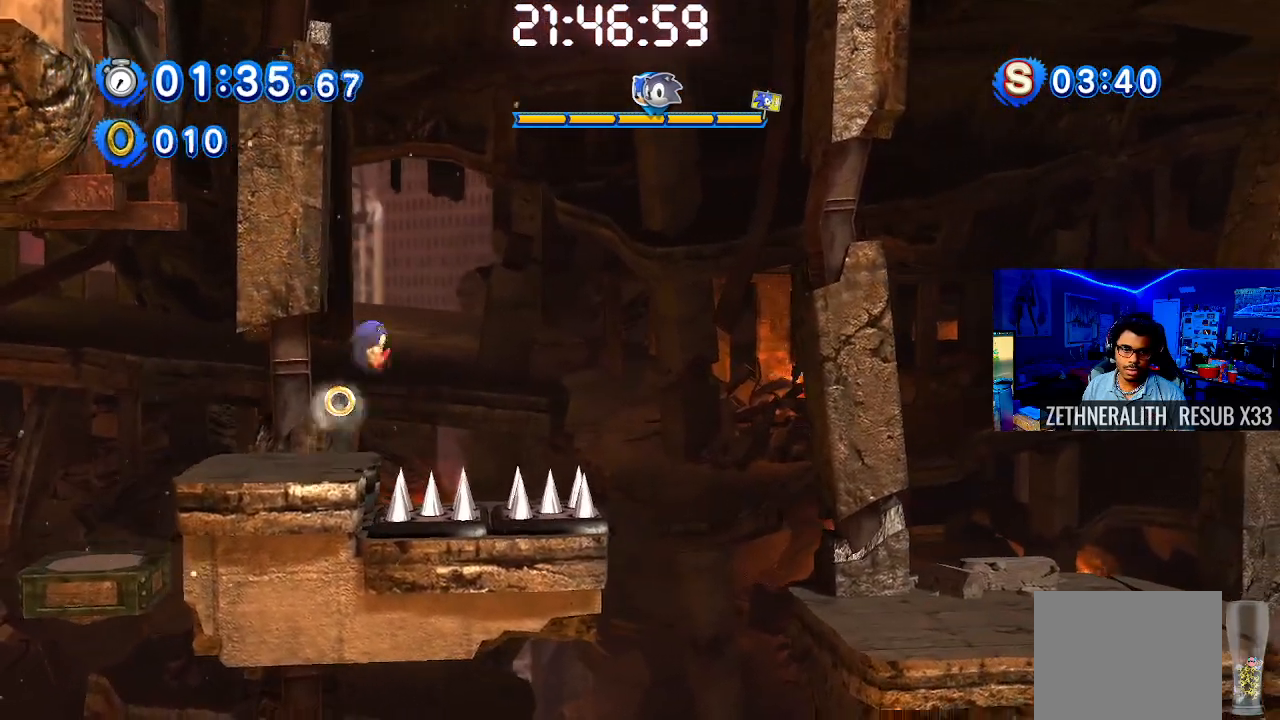
{"buttons": [], "left_stick": "center", "right_stick": "center", "events": [[83, "CROSS", "up"], [100, "left_stick", "center"], [333, "left_stick", "right"], [483, "left_stick", "center"]]}